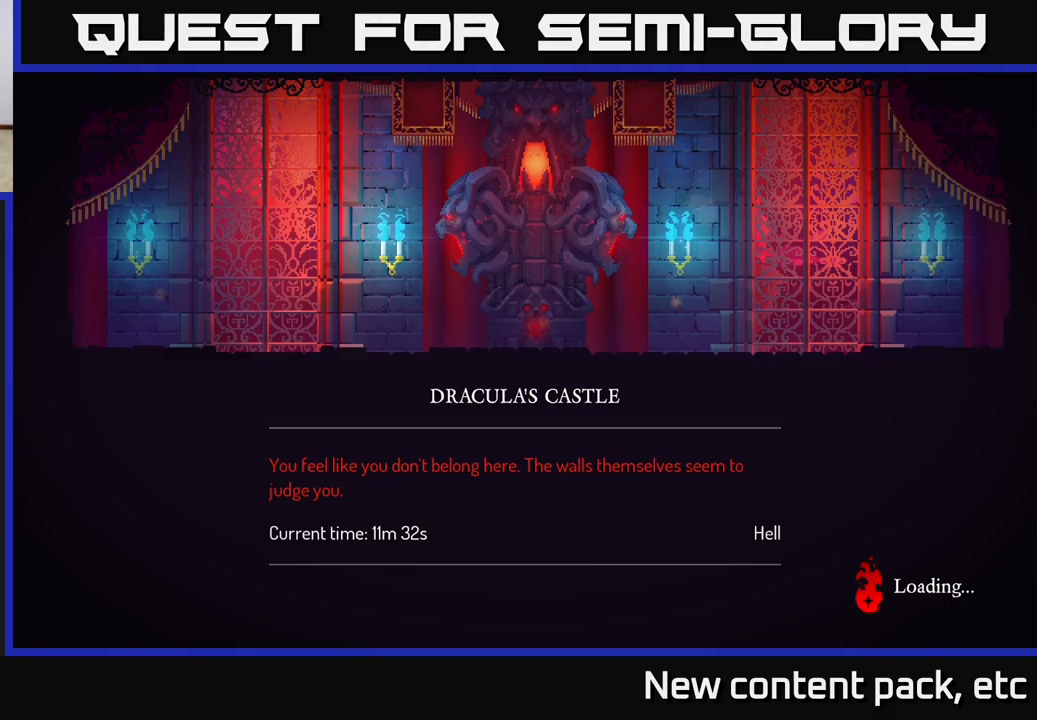
Gameplay with a controller (Xbox layout); each line is a JSON object with the inputs held at the frame after it. "events" lists button and stick changes between this image and that frame as [ms after this image, input, new state], when the widget could be followed in between.
{"buttons": [], "left_stick": "center", "right_stick": "center", "events": [[300, "B", "down"], [483, "B", "up"]]}
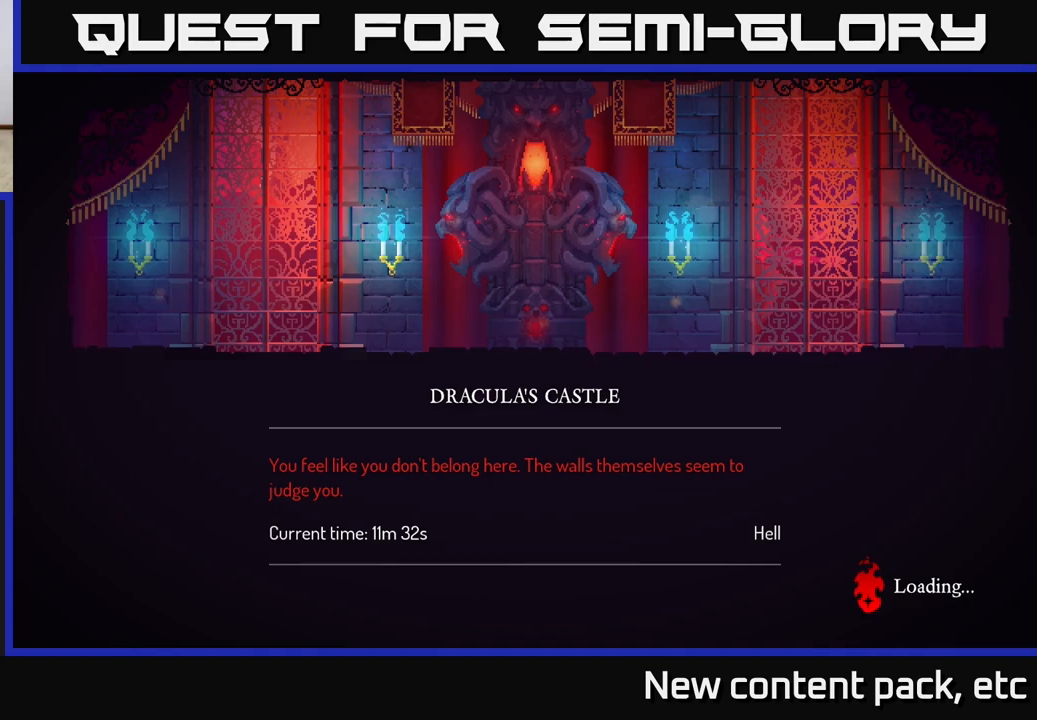
{"buttons": ["A"], "left_stick": "center", "right_stick": "center", "events": [[167, "B", "down"], [333, "B", "up"], [467, "A", "down"]]}
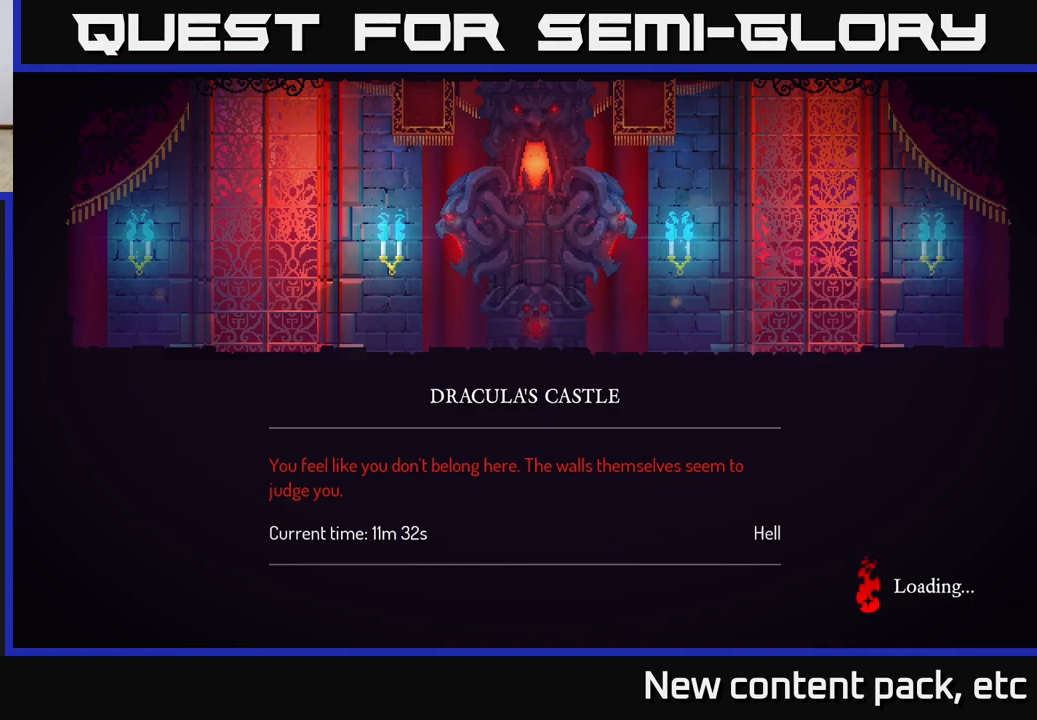
{"buttons": ["B"], "left_stick": "center", "right_stick": "center", "events": [[200, "A", "up"], [367, "B", "down"]]}
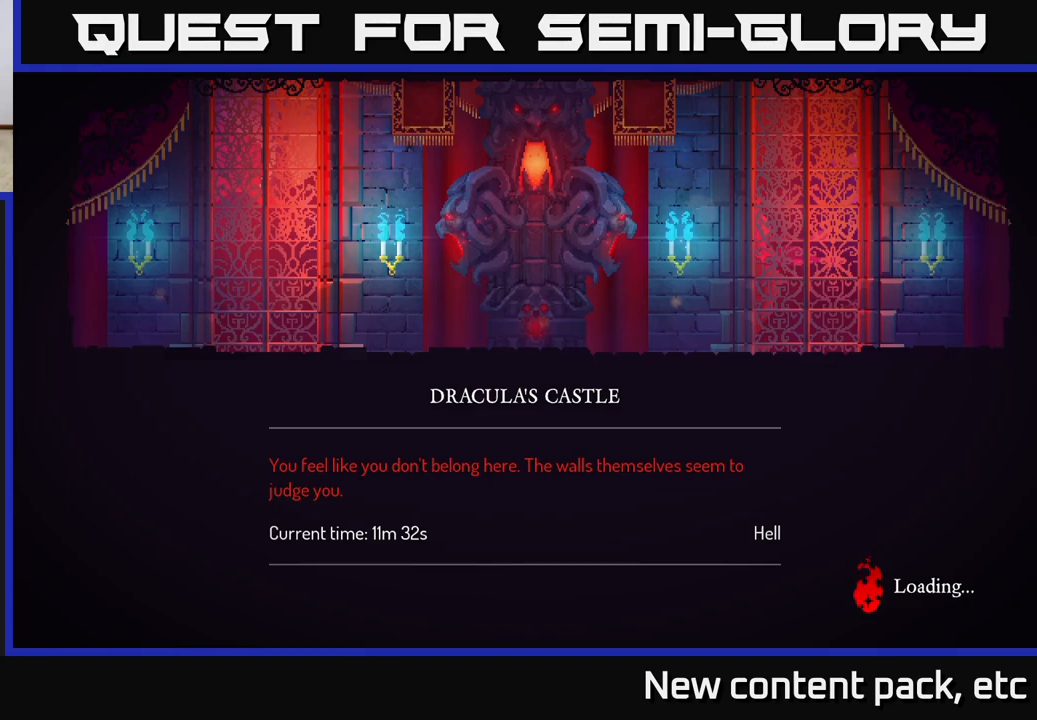
{"buttons": [], "left_stick": "center", "right_stick": "center", "events": [[50, "B", "up"]]}
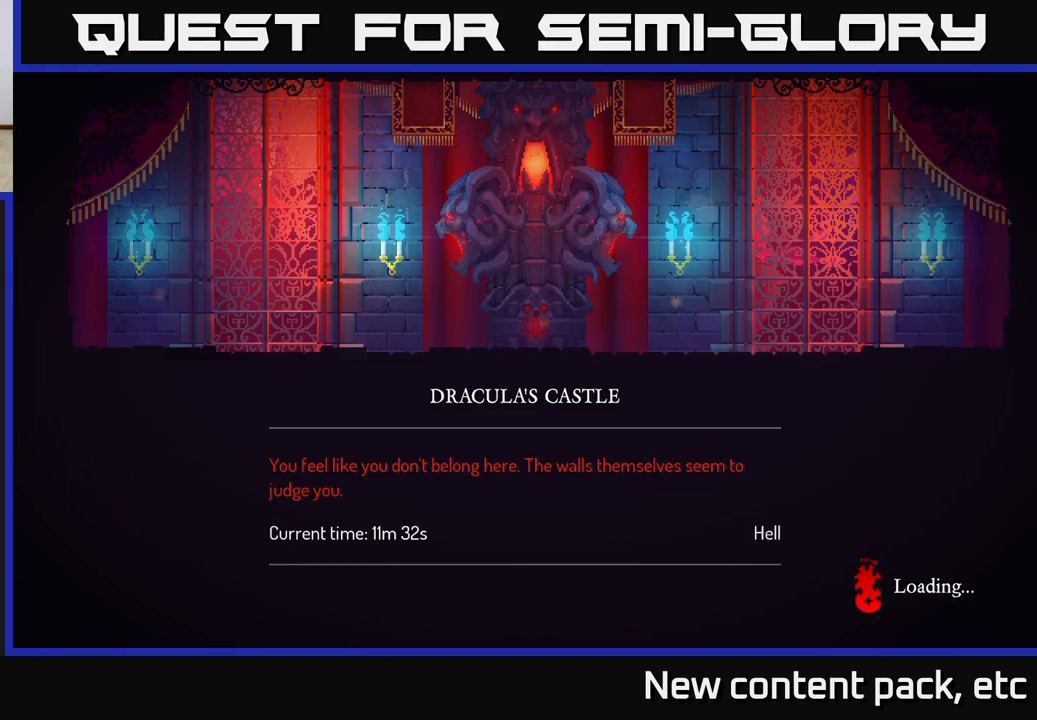
{"buttons": [], "left_stick": "center", "right_stick": "center", "events": [[283, "B", "down"], [367, "B", "up"]]}
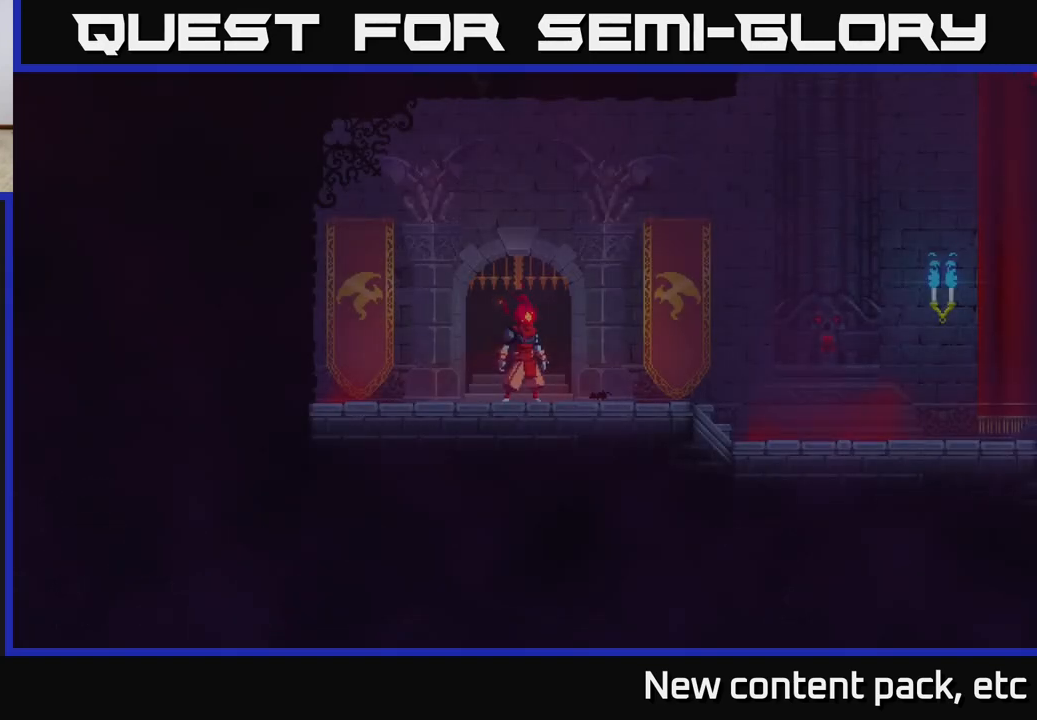
{"buttons": [], "left_stick": "right", "right_stick": "center", "events": [[267, "left_stick", "right"]]}
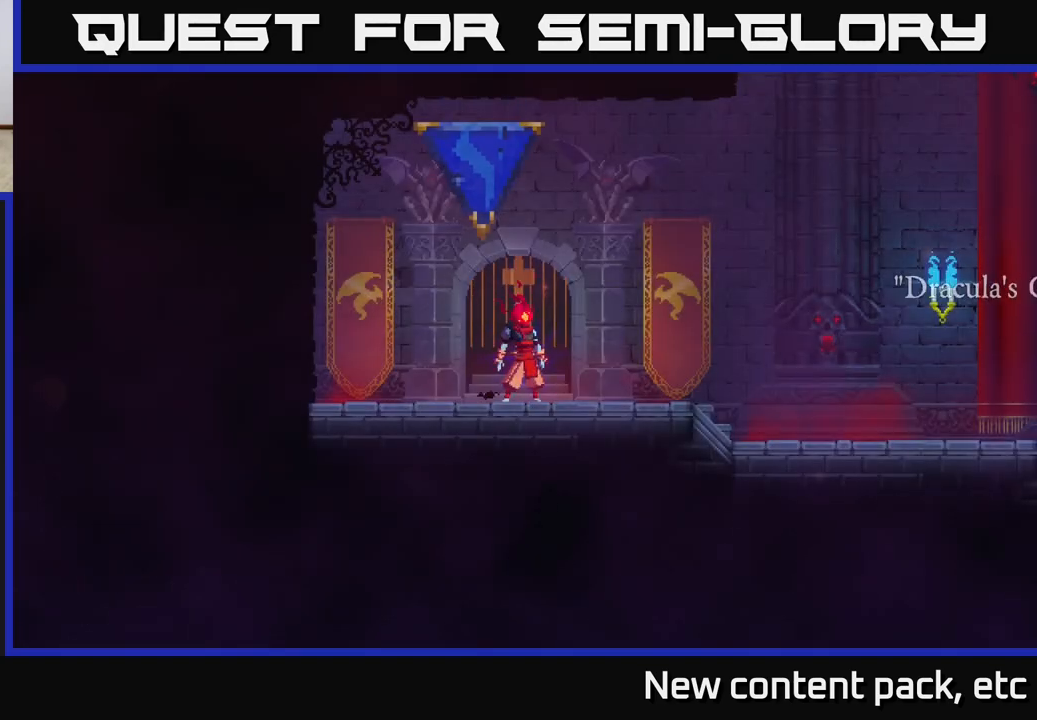
{"buttons": [], "left_stick": "right", "right_stick": "center", "events": [[183, "left_stick", "center"], [400, "left_stick", "right"]]}
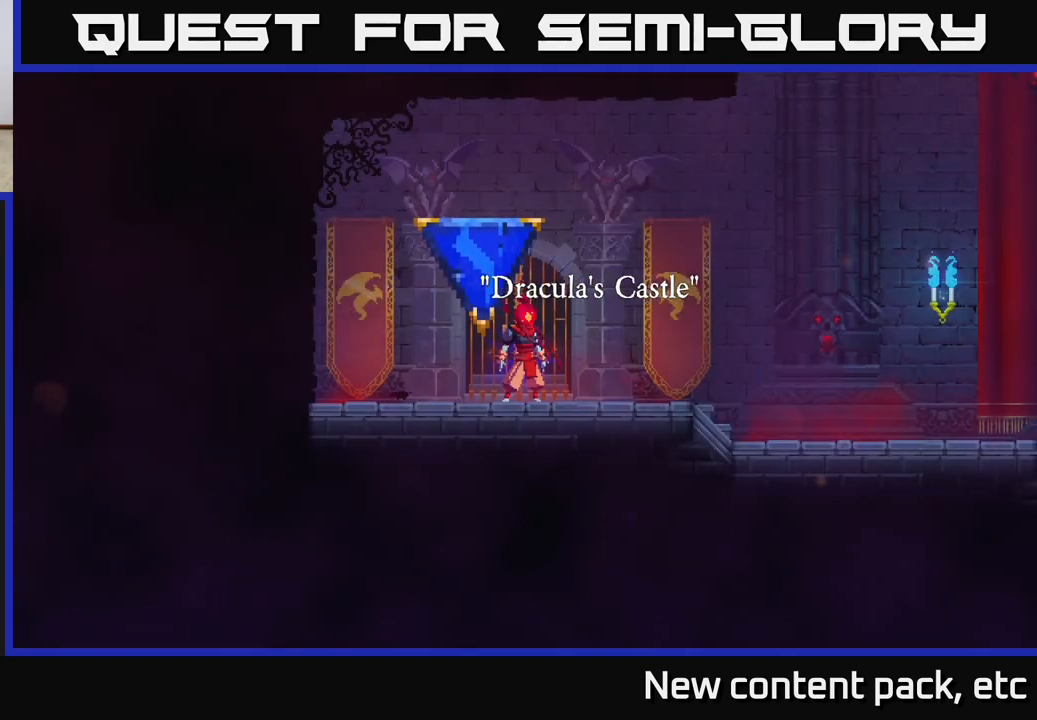
{"buttons": [], "left_stick": "right", "right_stick": "center", "events": []}
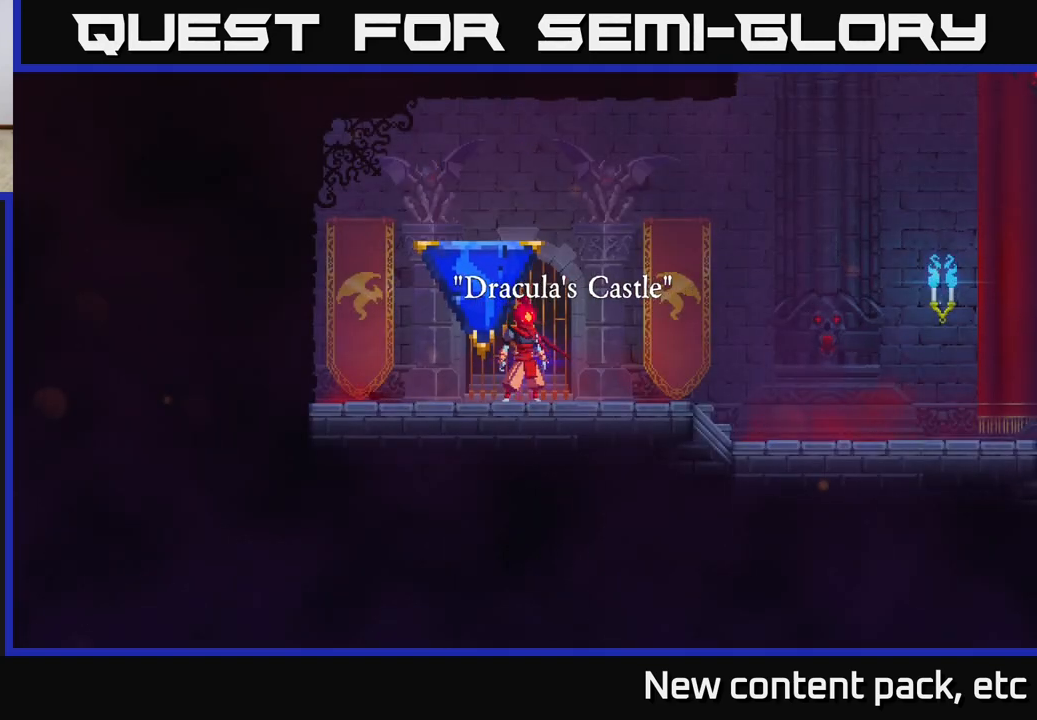
{"buttons": [], "left_stick": "right", "right_stick": "center", "events": [[117, "left_stick", "left"], [250, "left_stick", "right"]]}
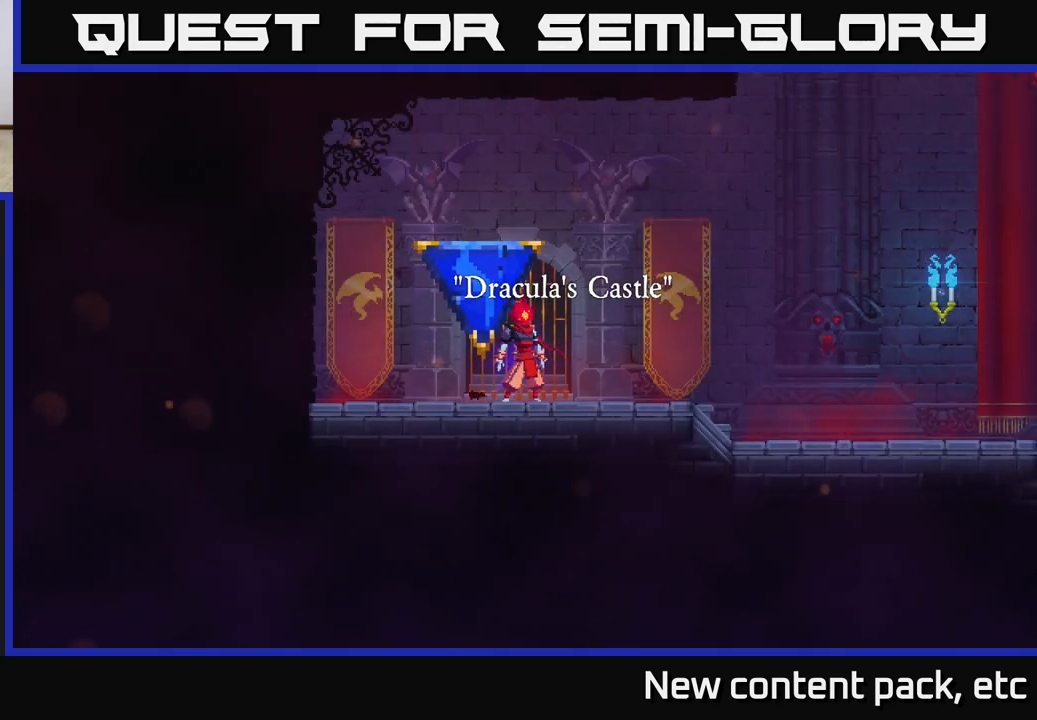
{"buttons": [], "left_stick": "right", "right_stick": "center", "events": []}
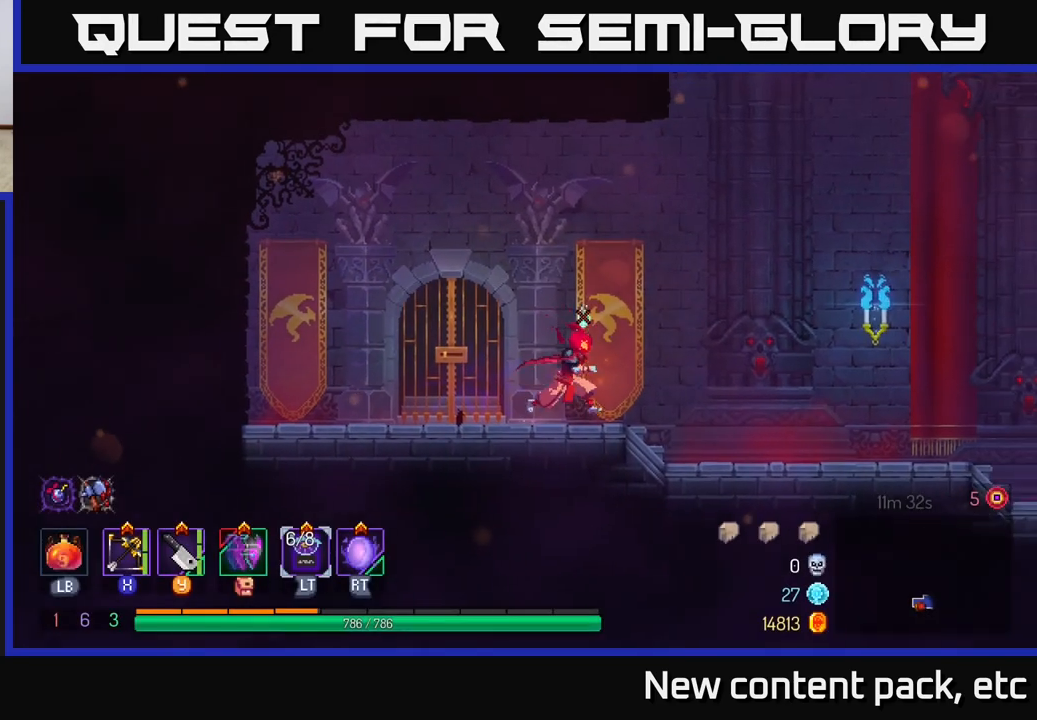
{"buttons": [], "left_stick": "center", "right_stick": "center", "events": [[417, "left_stick", "center"]]}
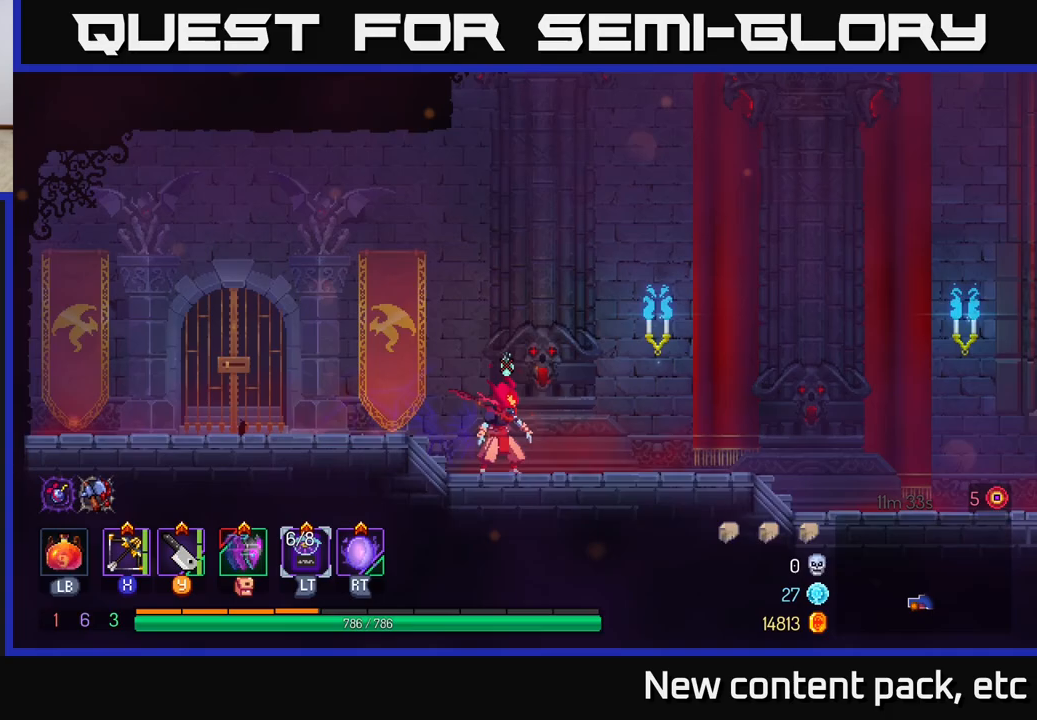
{"buttons": [], "left_stick": "right", "right_stick": "center", "events": [[17, "left_stick", "right"]]}
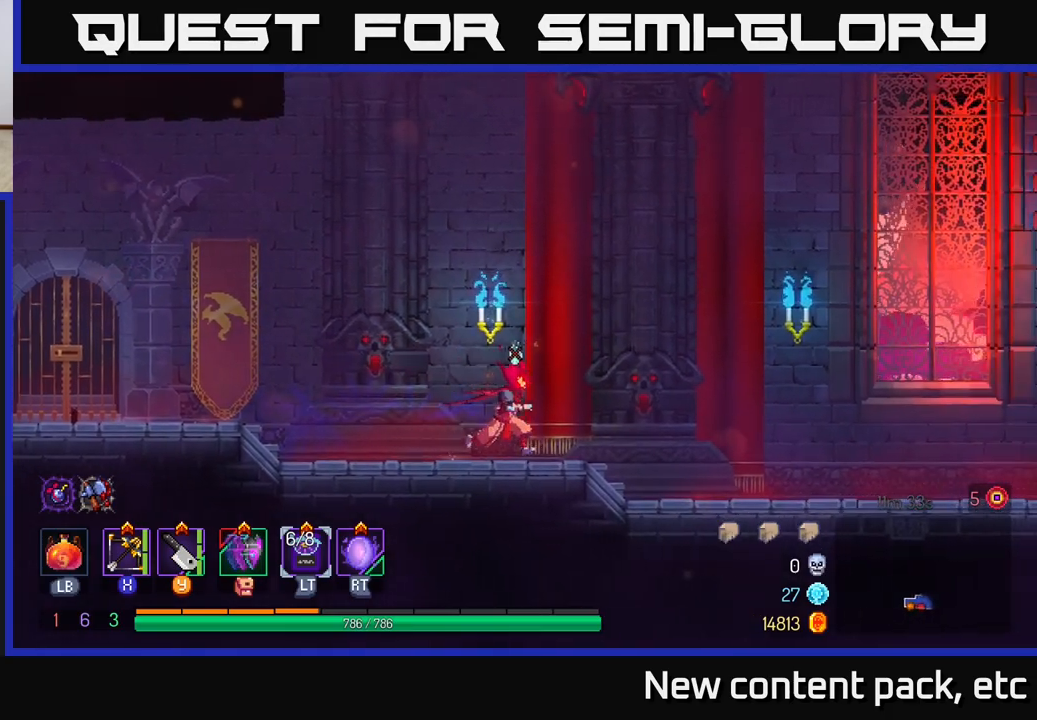
{"buttons": [], "left_stick": "right", "right_stick": "center", "events": []}
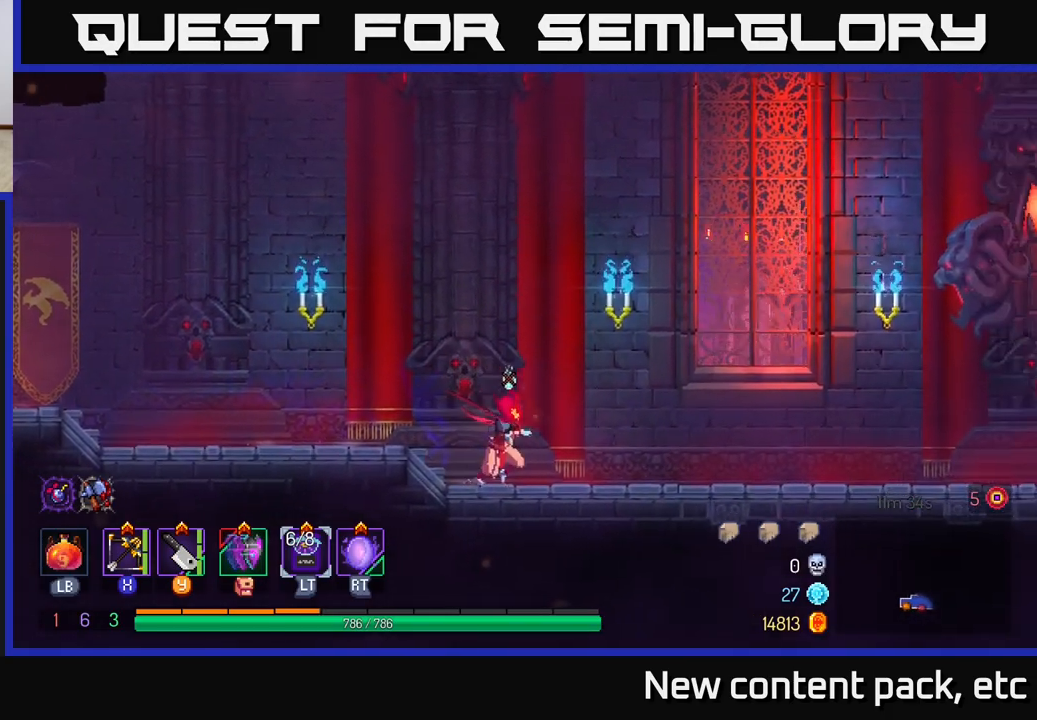
{"buttons": [], "left_stick": "right", "right_stick": "center", "events": []}
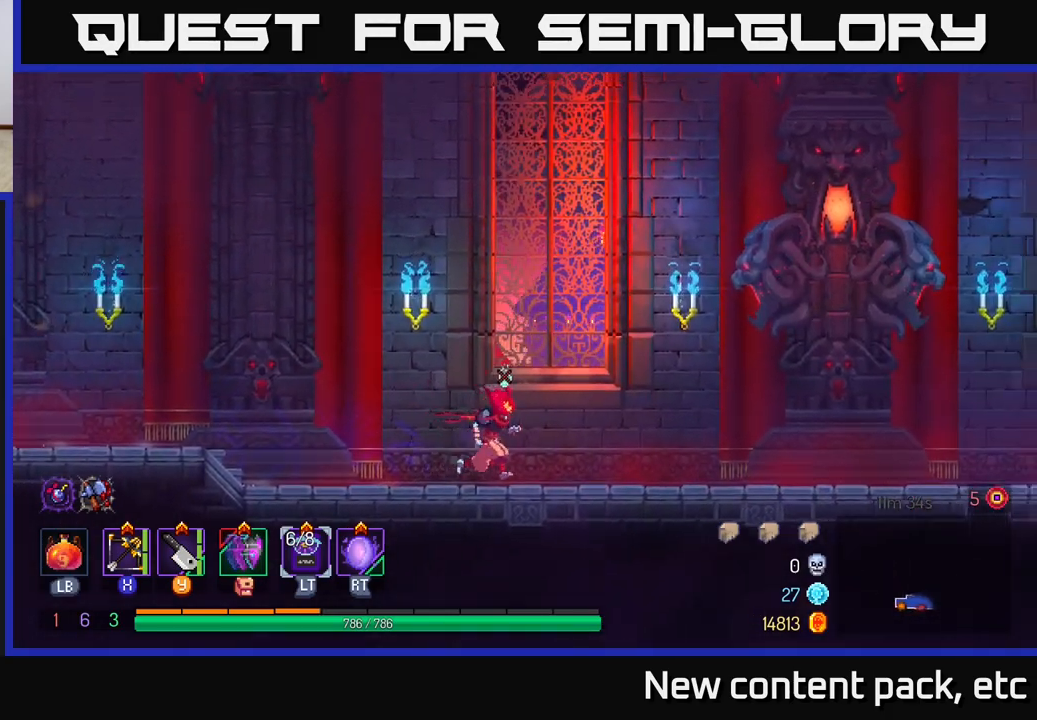
{"buttons": [], "left_stick": "right", "right_stick": "center", "events": []}
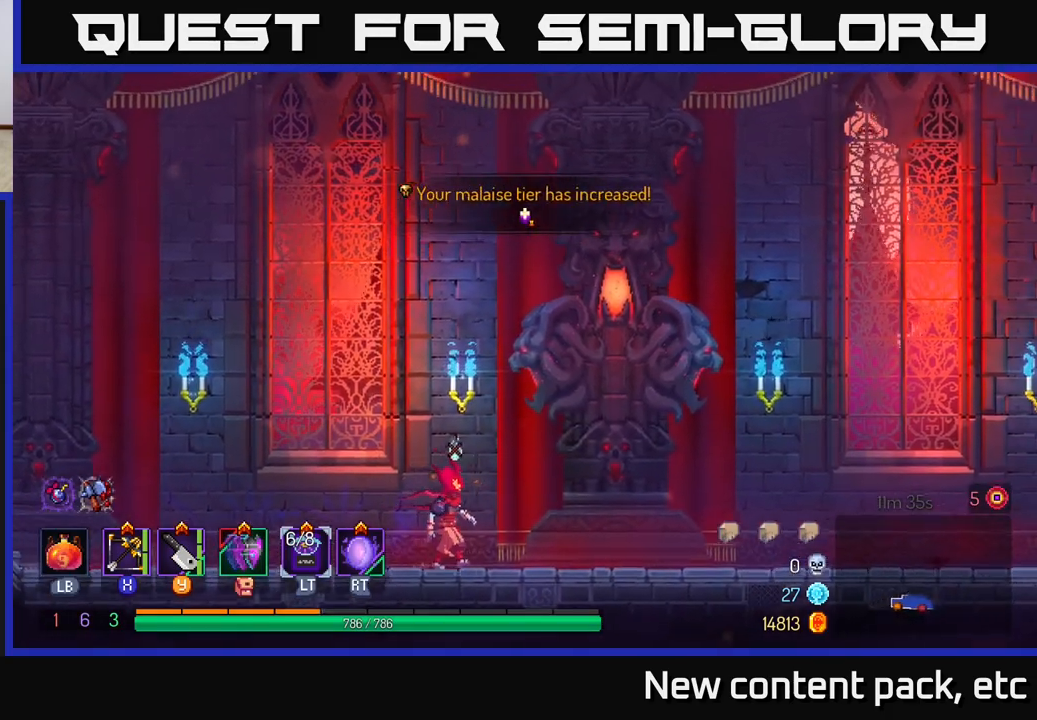
{"buttons": [], "left_stick": "right", "right_stick": "center", "events": []}
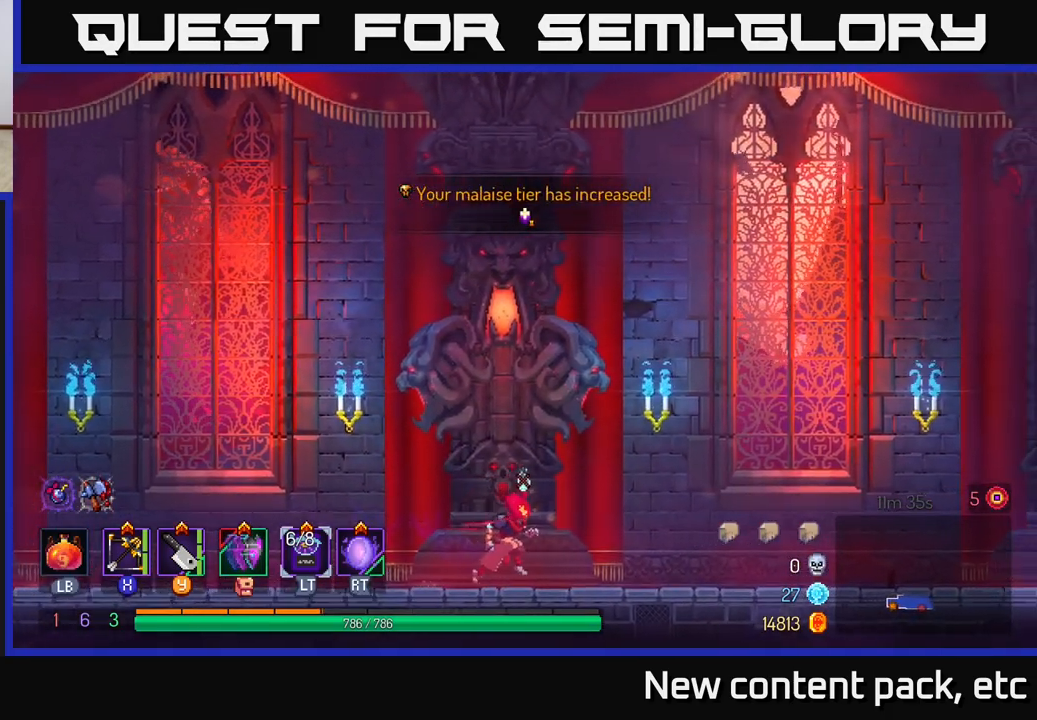
{"buttons": [], "left_stick": "right", "right_stick": "center", "events": []}
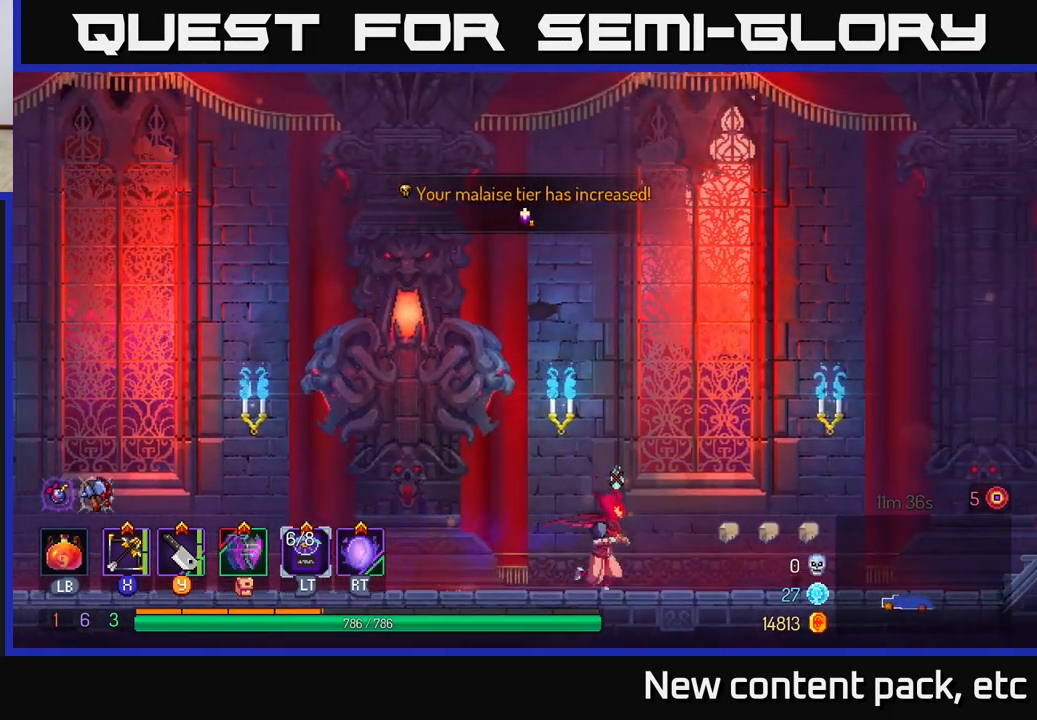
{"buttons": [], "left_stick": "right", "right_stick": "center", "events": [[200, "B", "down"], [350, "B", "up"]]}
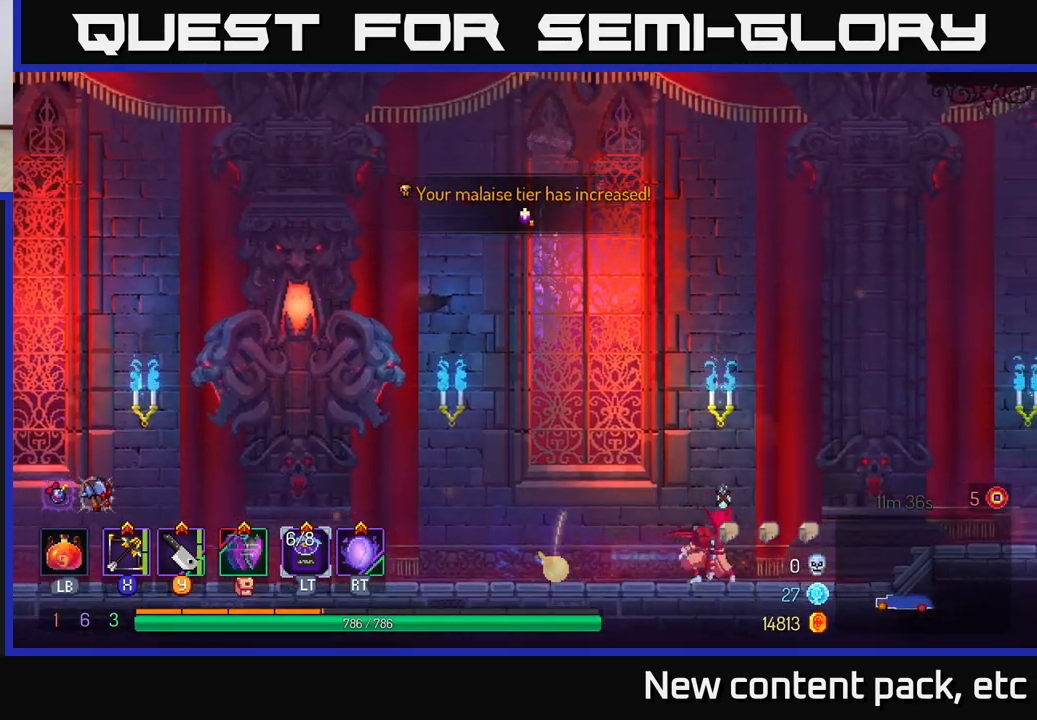
{"buttons": [], "left_stick": "right", "right_stick": "center", "events": [[183, "A", "down"], [317, "A", "up"]]}
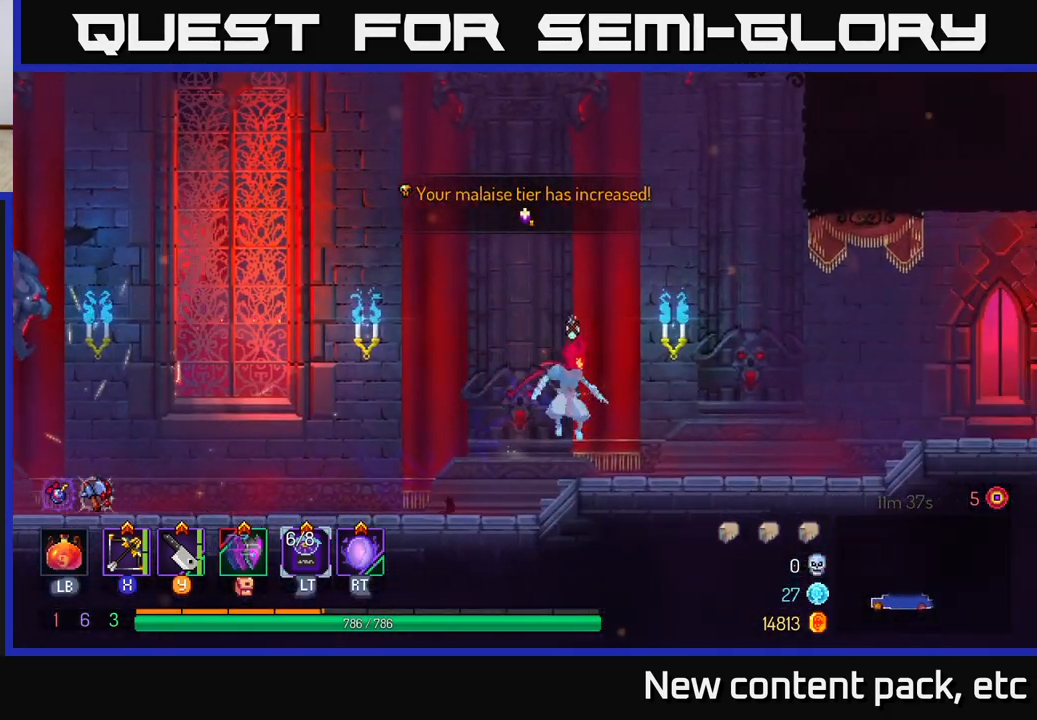
{"buttons": ["B"], "left_stick": "right", "right_stick": "center", "events": [[450, "B", "down"]]}
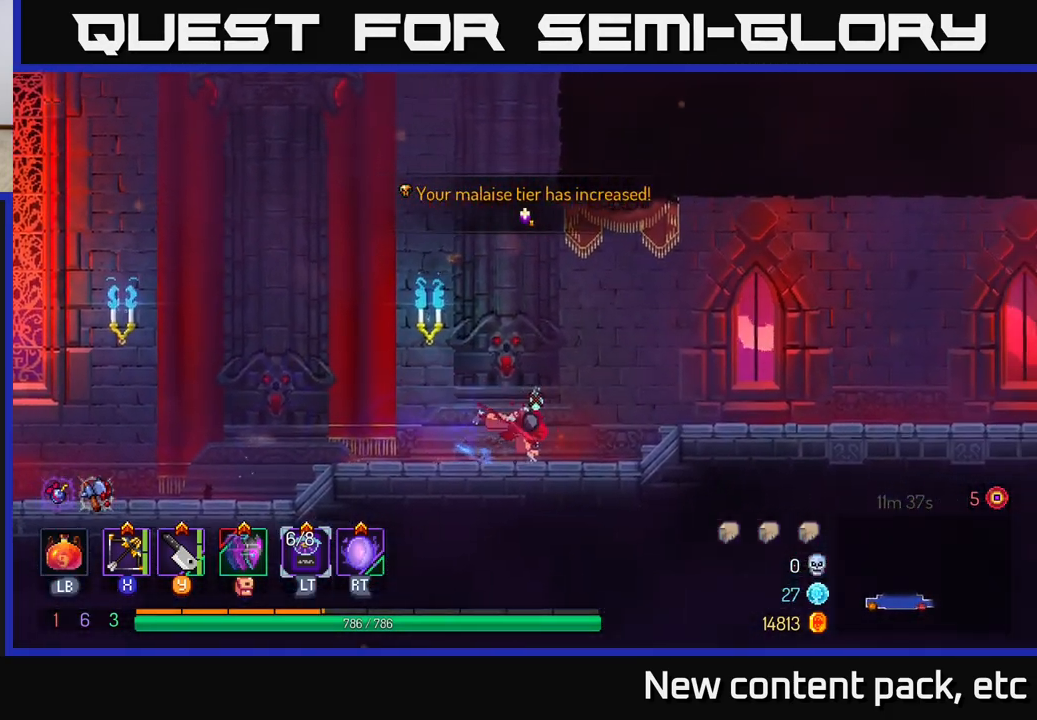
{"buttons": [], "left_stick": "right", "right_stick": "center", "events": [[67, "B", "up"]]}
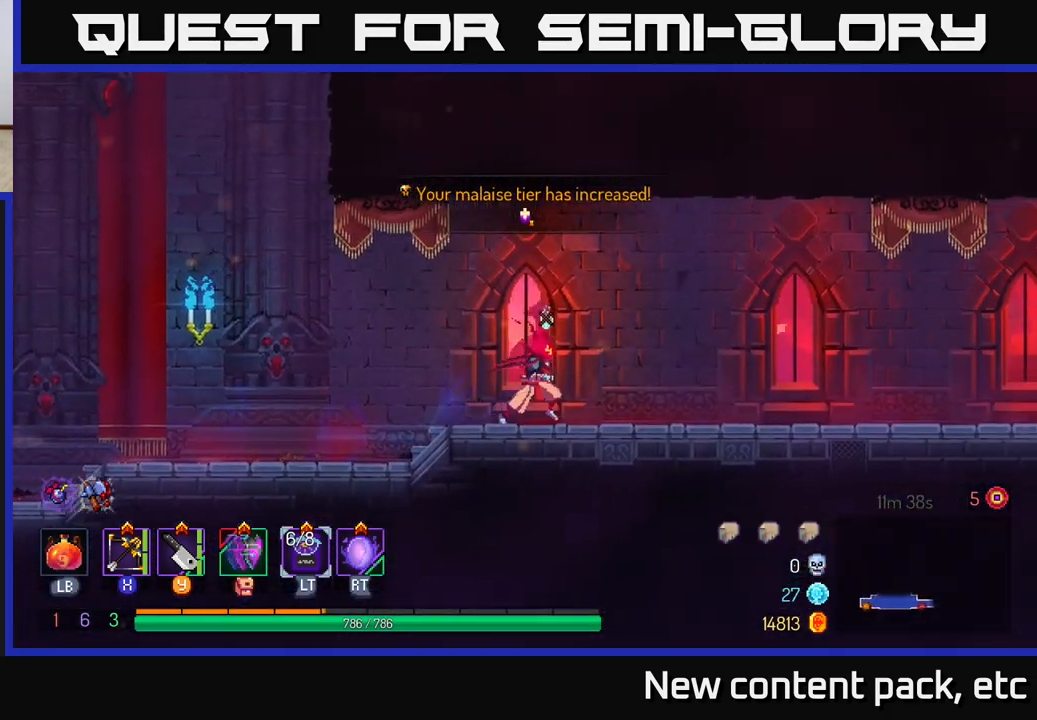
{"buttons": ["B"], "left_stick": "right", "right_stick": "center", "events": [[467, "B", "down"]]}
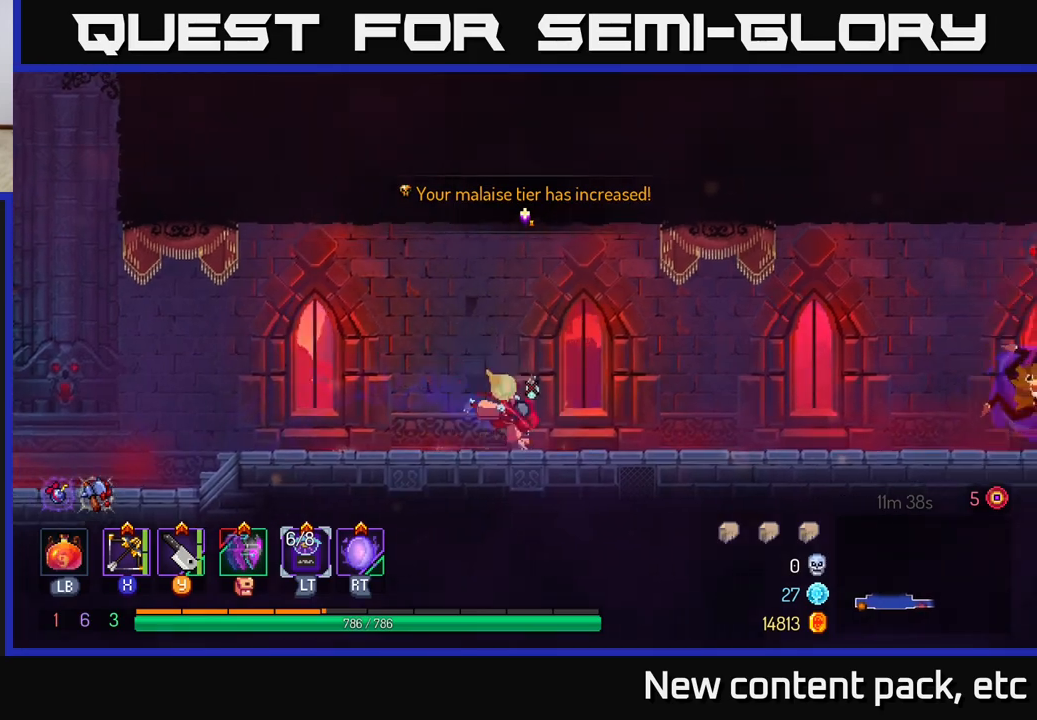
{"buttons": [], "left_stick": "right", "right_stick": "center", "events": [[167, "B", "up"], [317, "X", "down"], [383, "X", "up"]]}
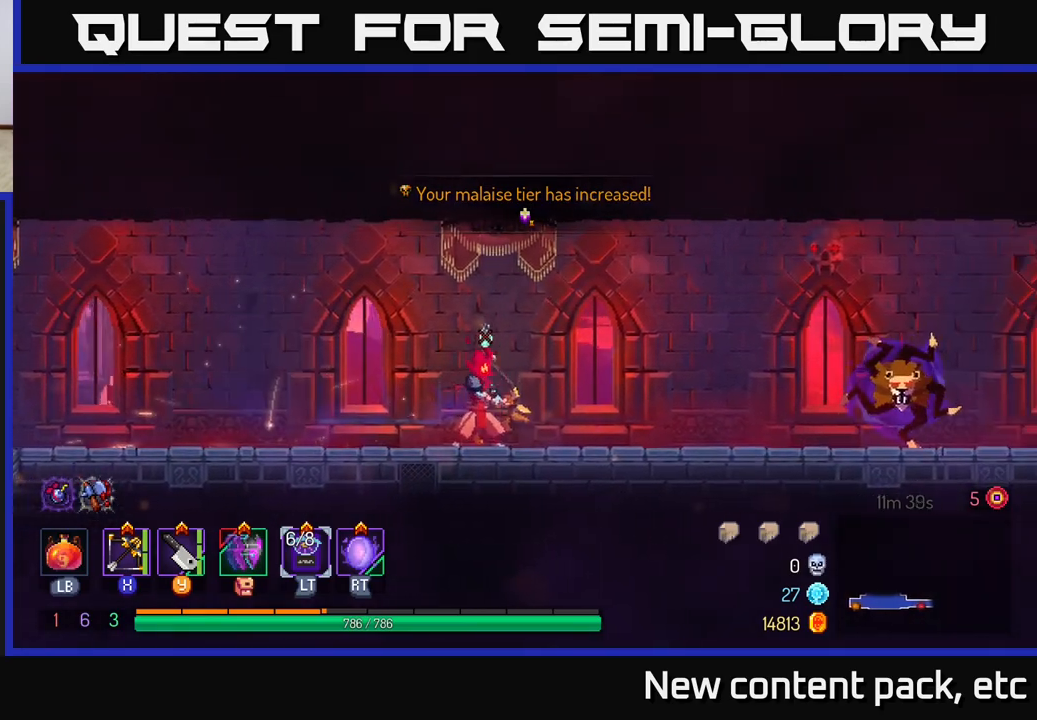
{"buttons": [], "left_stick": "right", "right_stick": "center", "events": [[233, "left_stick", "down"], [317, "left_stick", "down-right"], [450, "left_stick", "right"]]}
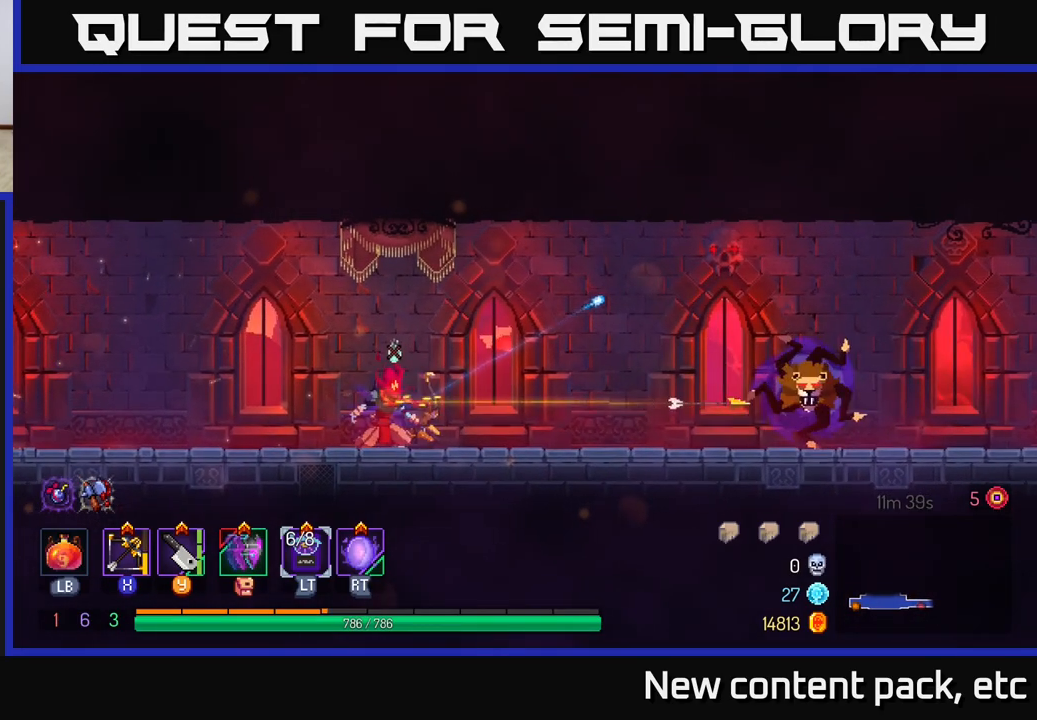
{"buttons": [], "left_stick": "right", "right_stick": "center", "events": []}
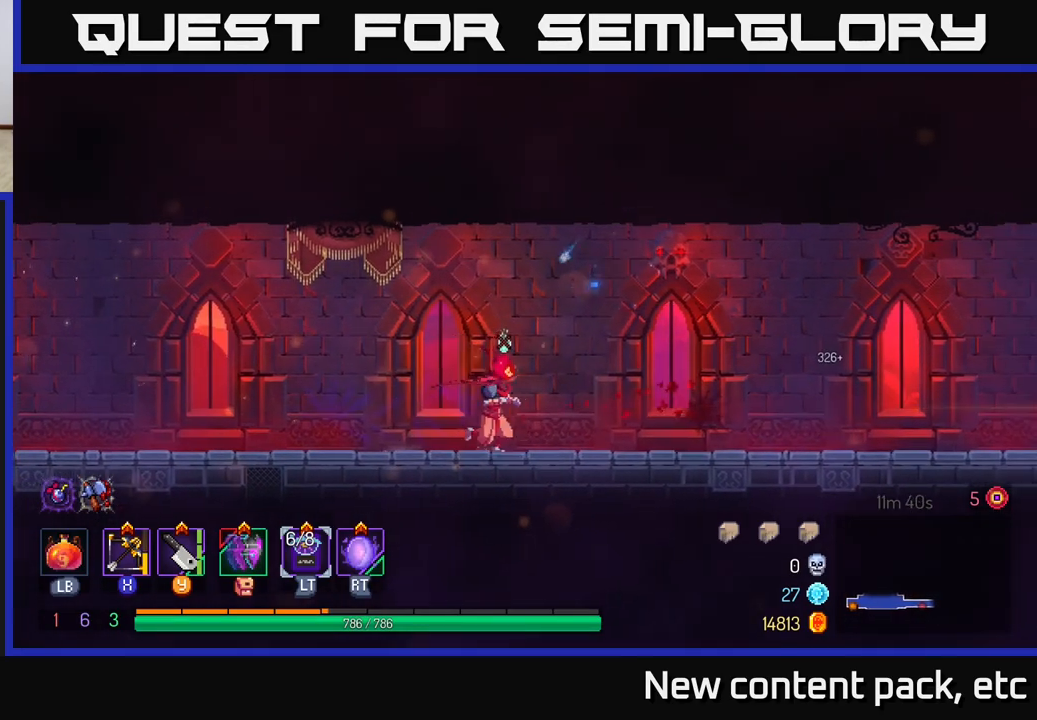
{"buttons": [], "left_stick": "right", "right_stick": "center", "events": []}
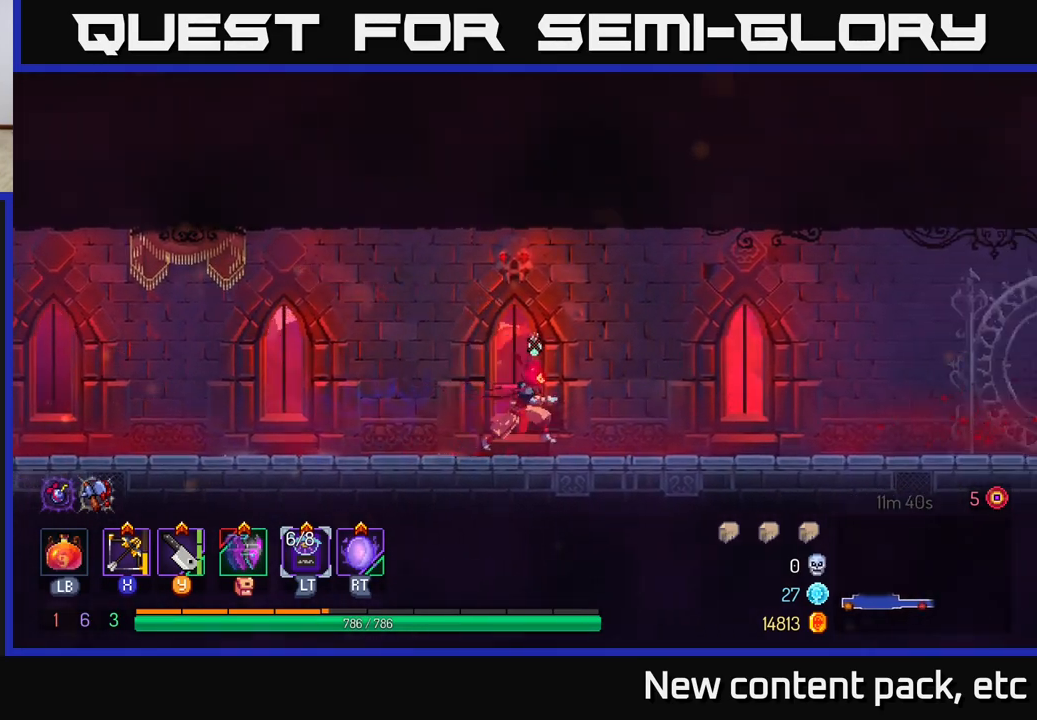
{"buttons": [], "left_stick": "right", "right_stick": "center", "events": []}
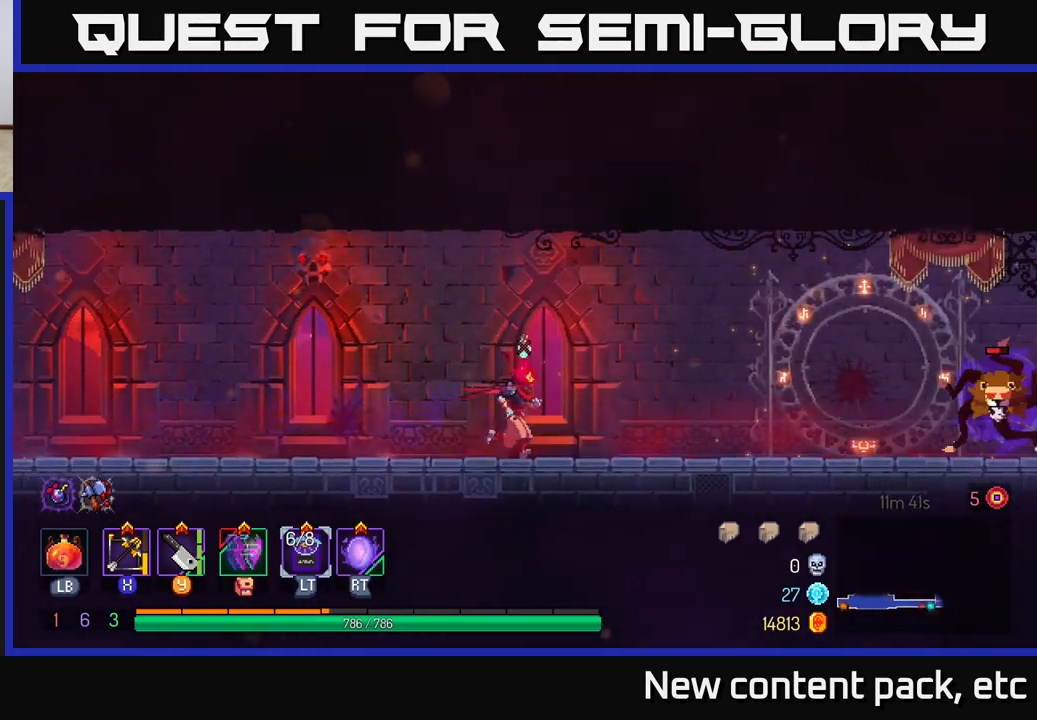
{"buttons": [], "left_stick": "right", "right_stick": "center", "events": [[250, "X", "down"], [317, "X", "up"]]}
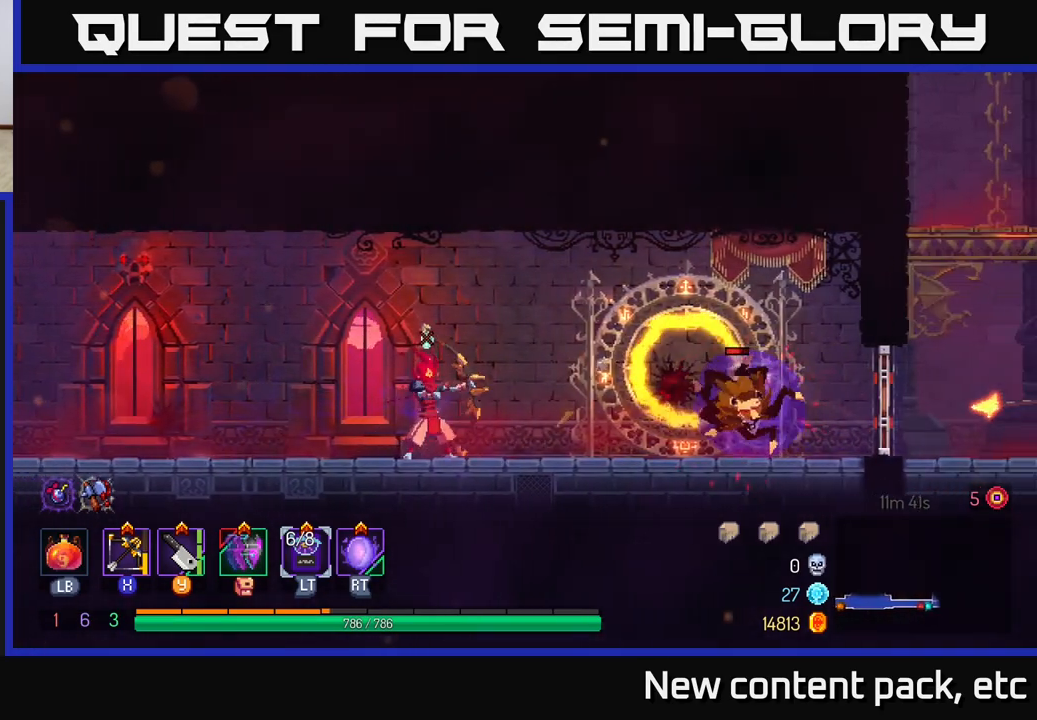
{"buttons": [], "left_stick": "center", "right_stick": "center", "events": [[50, "left_stick", "down"], [300, "left_stick", "down-right"], [400, "left_stick", "center"]]}